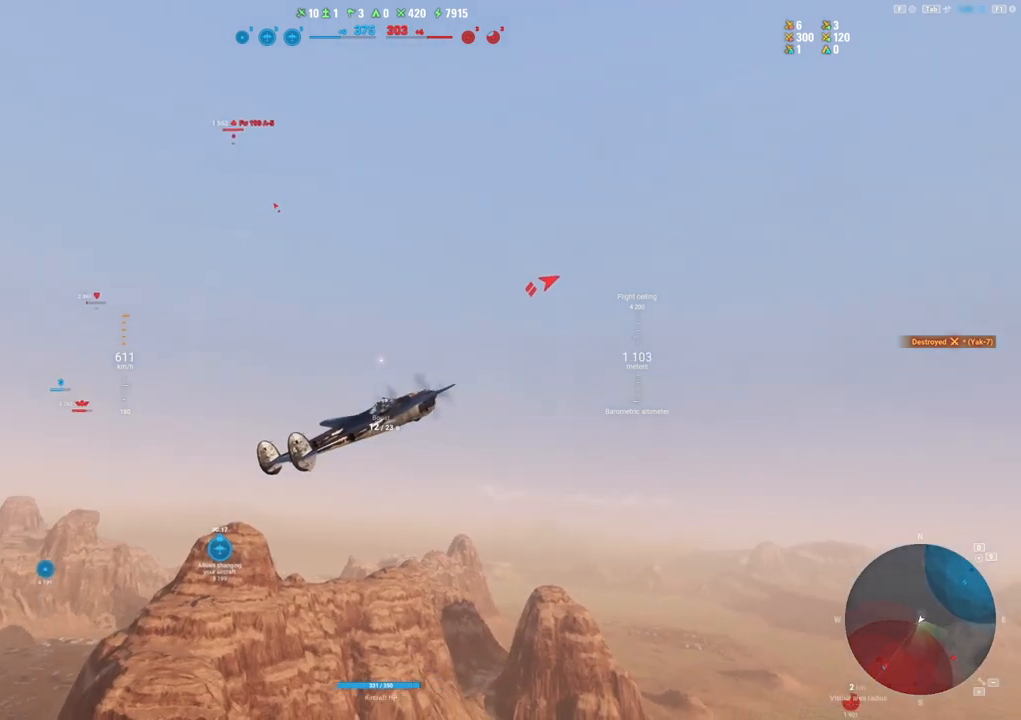
Gameplay with keyboard and mouse; each line is a JSON object with the keys and mouse buttons held at the frame after it. "events" lists presses ("down") and releases ("up") of "1", "2", "3", "4", "5", "a", "alt", "c", "caps_lock", "ctrl", "d", "e", "f", "g", "q", "r", "s", "shift", "space", "t", "tab", "v", "w", "x", "z", "mouse_left", "mouse_wheel" and "mouse_right" between this image and that frame as [ms after this image, input, new state], when the widget could be followed in between. "mouse_left", "mouse_wheel", "mouse_right" = the "left", "wheel", "right" buttons of the "mouse" list. No other keys are recorded. "wheel" means that the mouse wheel is clicked or scrolled. "mouse_move" is the direction in which the mouse moves at that frame (one of eight, or "still"), when it could be read.
{"keys": ["shift"], "mouse": ["right"], "mouse_move": "still", "events": []}
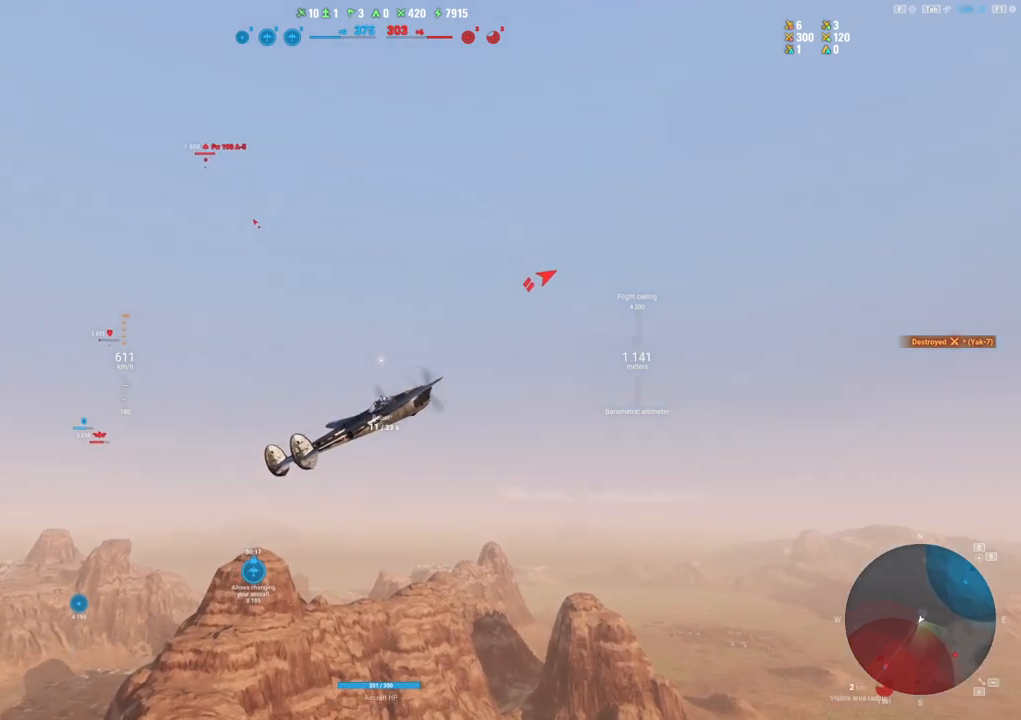
{"keys": ["shift"], "mouse": [], "mouse_move": "still", "events": [[367, "mouse_right", "up"]]}
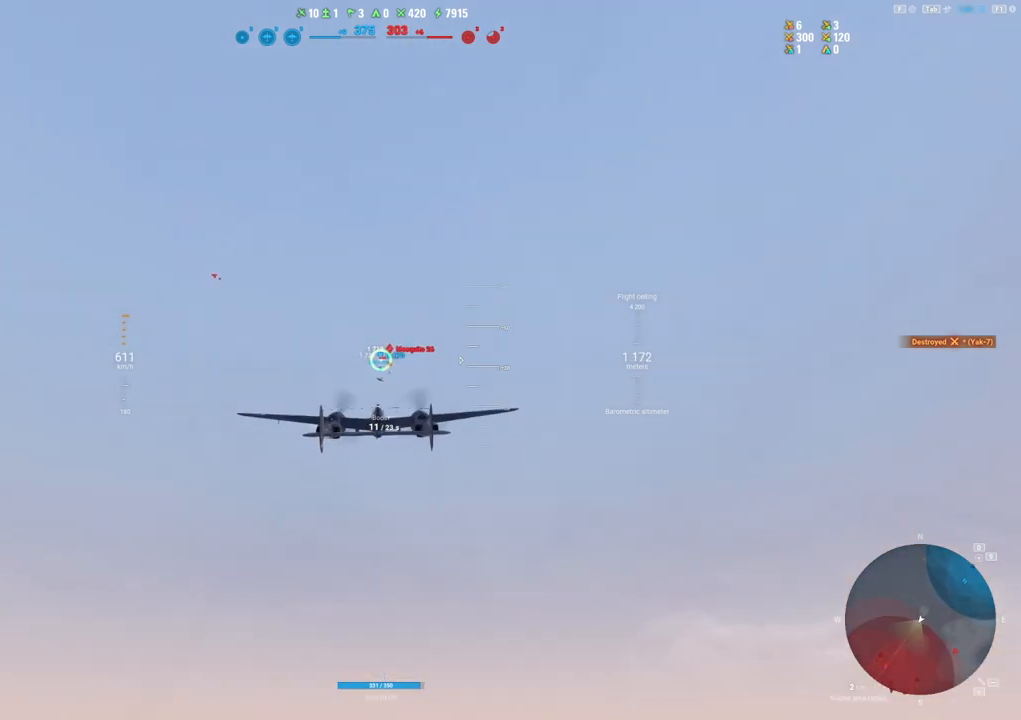
{"keys": ["shift"], "mouse": [], "mouse_move": "still", "events": []}
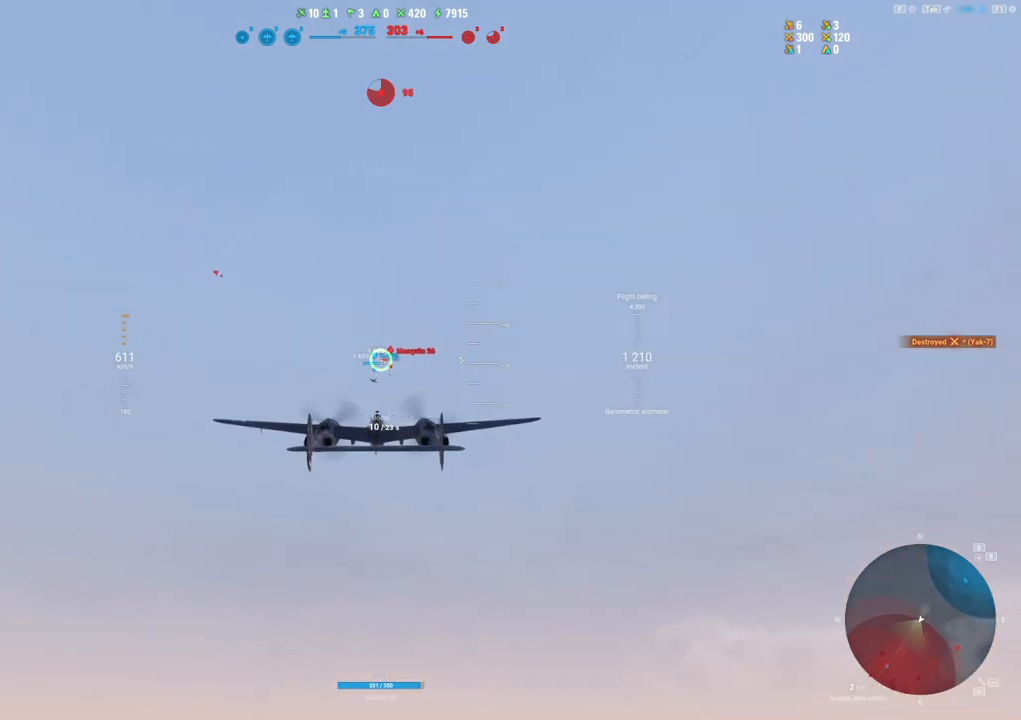
{"keys": ["shift"], "mouse": [], "mouse_move": "still", "events": []}
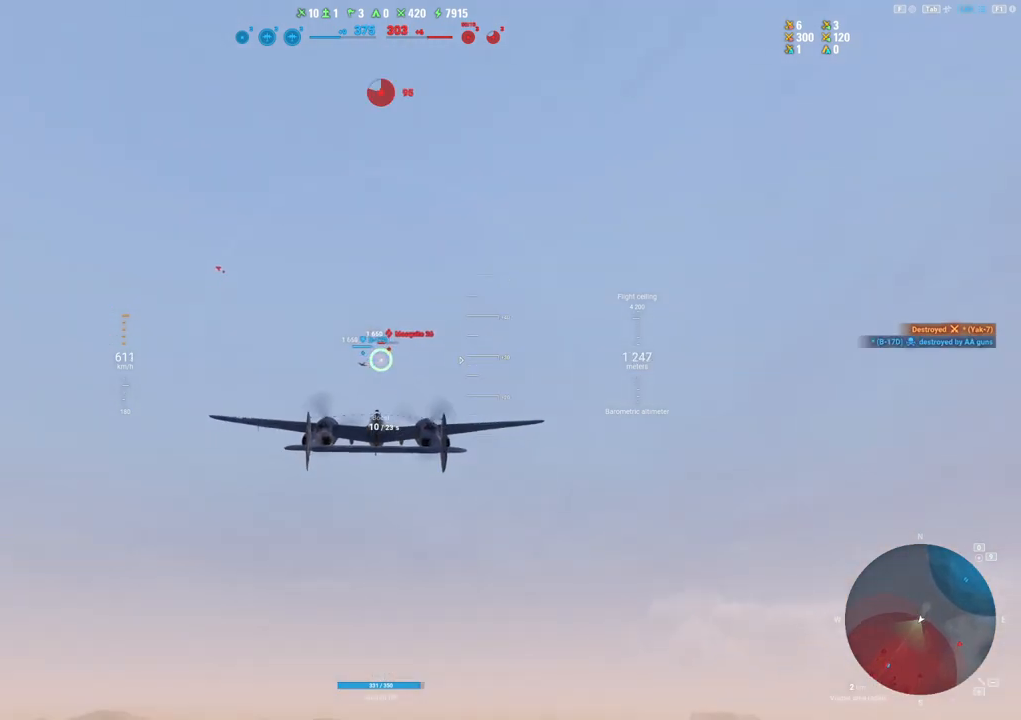
{"keys": ["shift"], "mouse": [], "mouse_move": "still", "events": []}
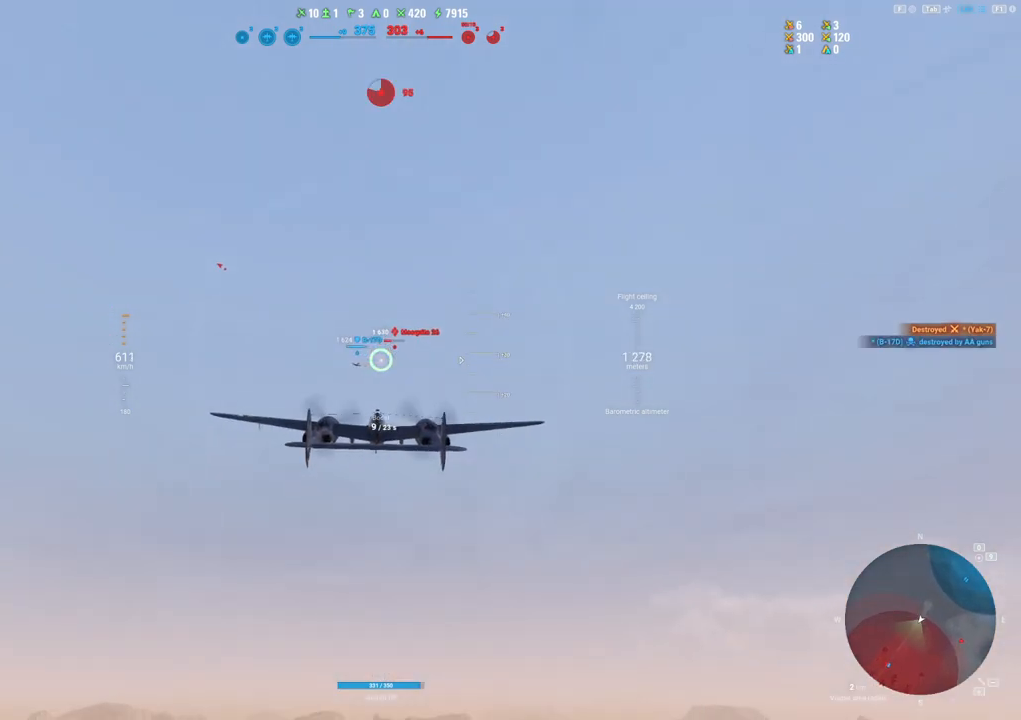
{"keys": ["shift"], "mouse": [], "mouse_move": "still", "events": []}
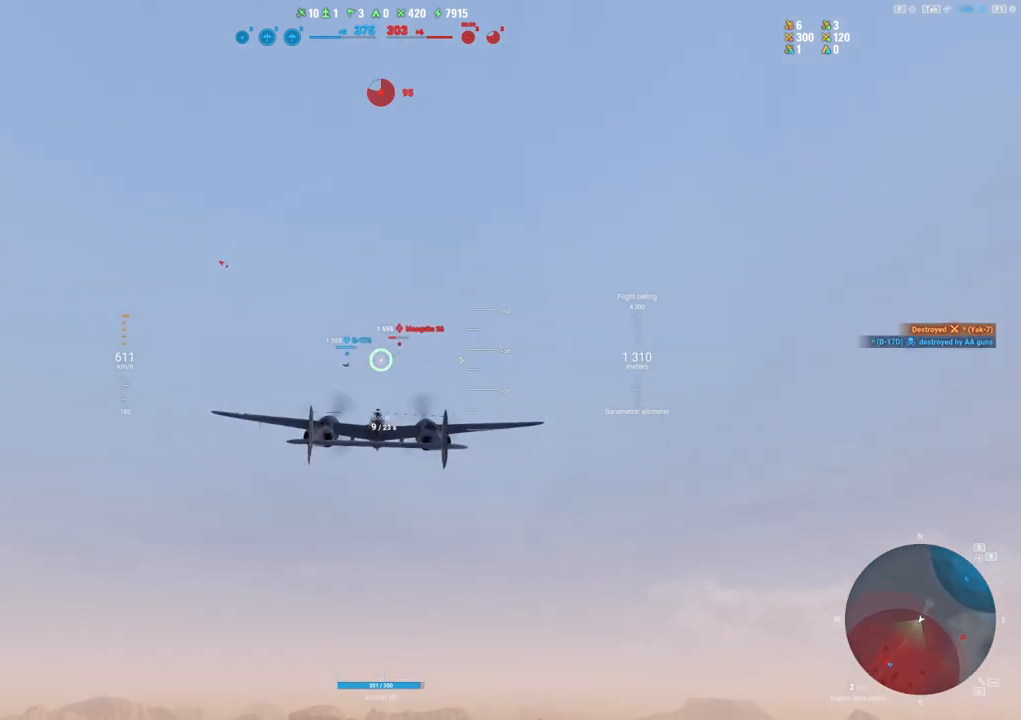
{"keys": [], "mouse": [], "mouse_move": "still", "events": [[217, "shift", "up"]]}
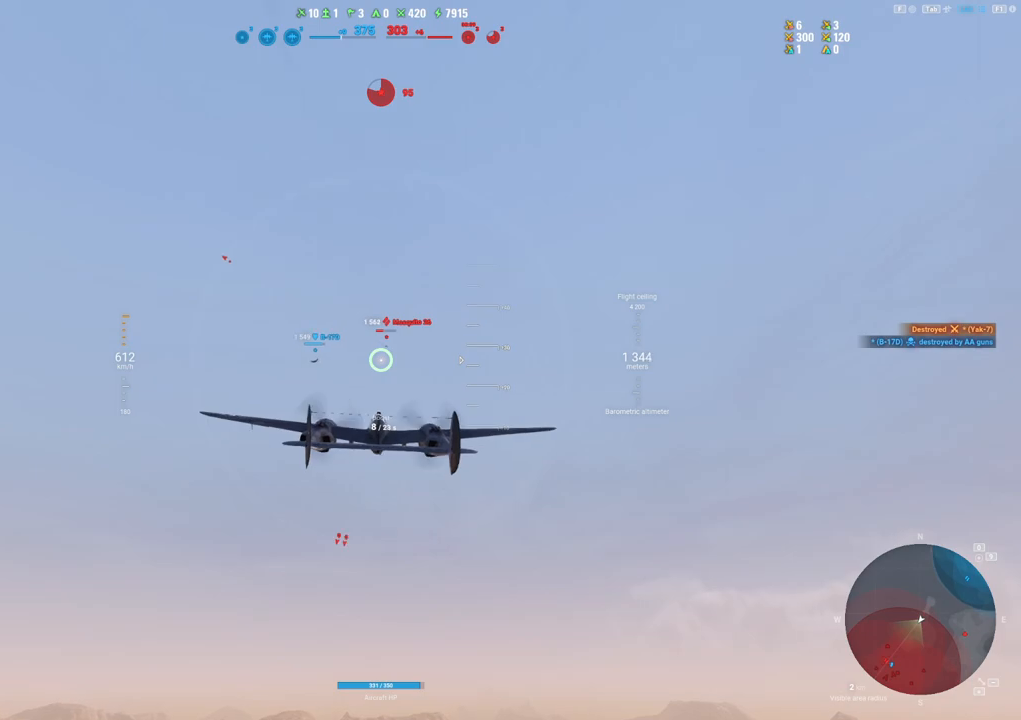
{"keys": [], "mouse": [], "mouse_move": "still", "events": []}
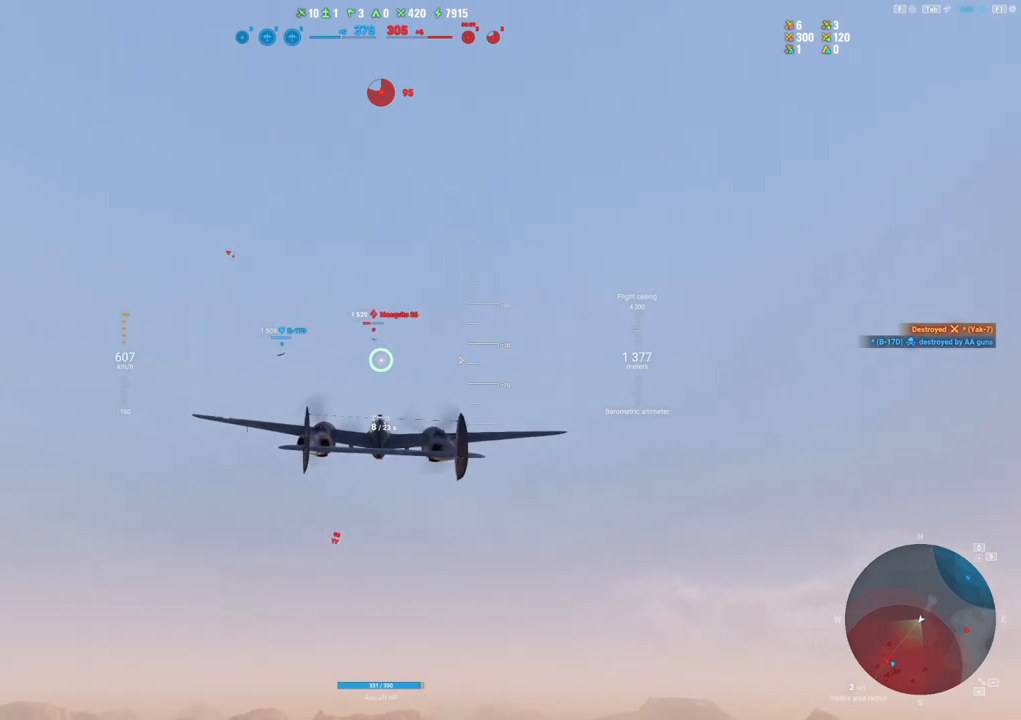
{"keys": [], "mouse": [], "mouse_move": "still", "events": []}
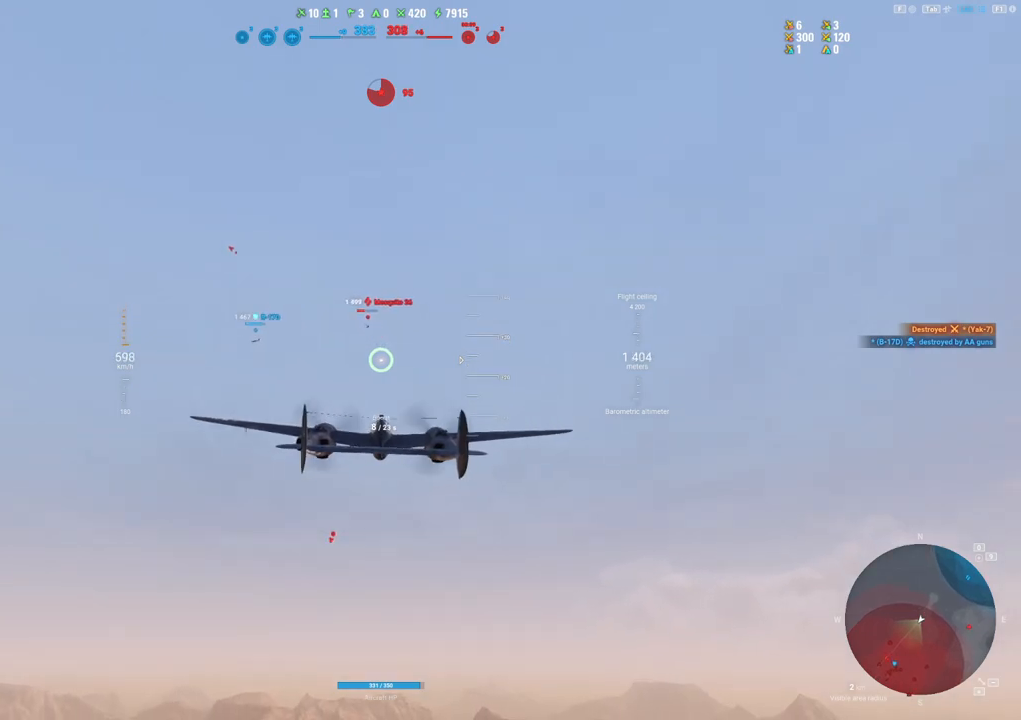
{"keys": [], "mouse": [], "mouse_move": "still", "events": []}
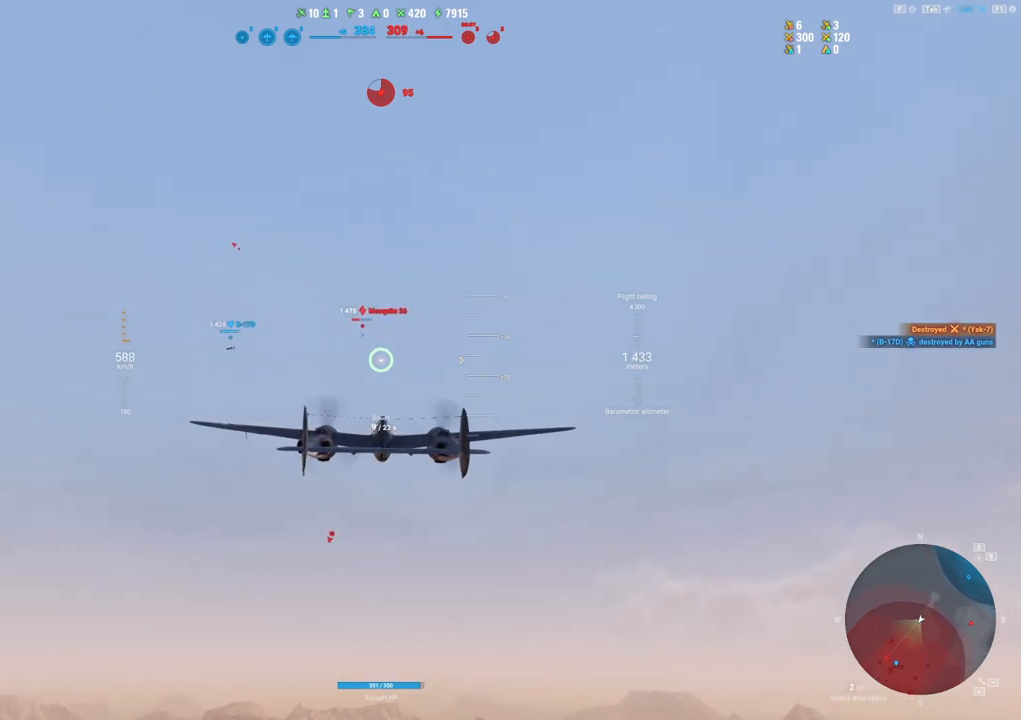
{"keys": [], "mouse": [], "mouse_move": "left", "events": []}
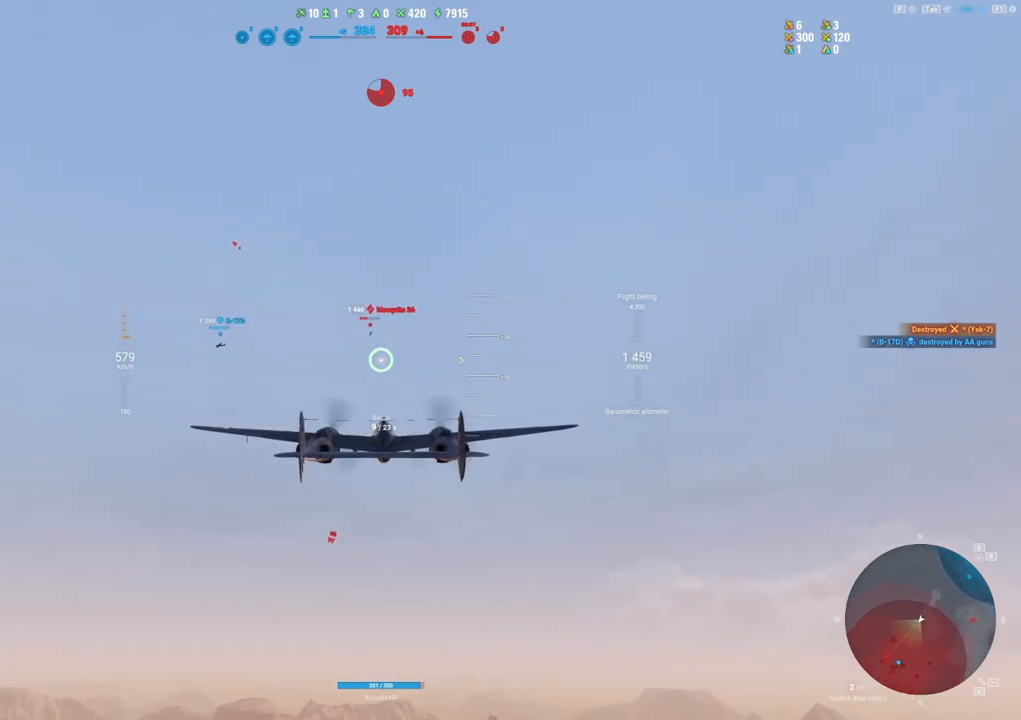
{"keys": ["a"], "mouse": [], "mouse_move": "still", "events": [[100, "a", "down"]]}
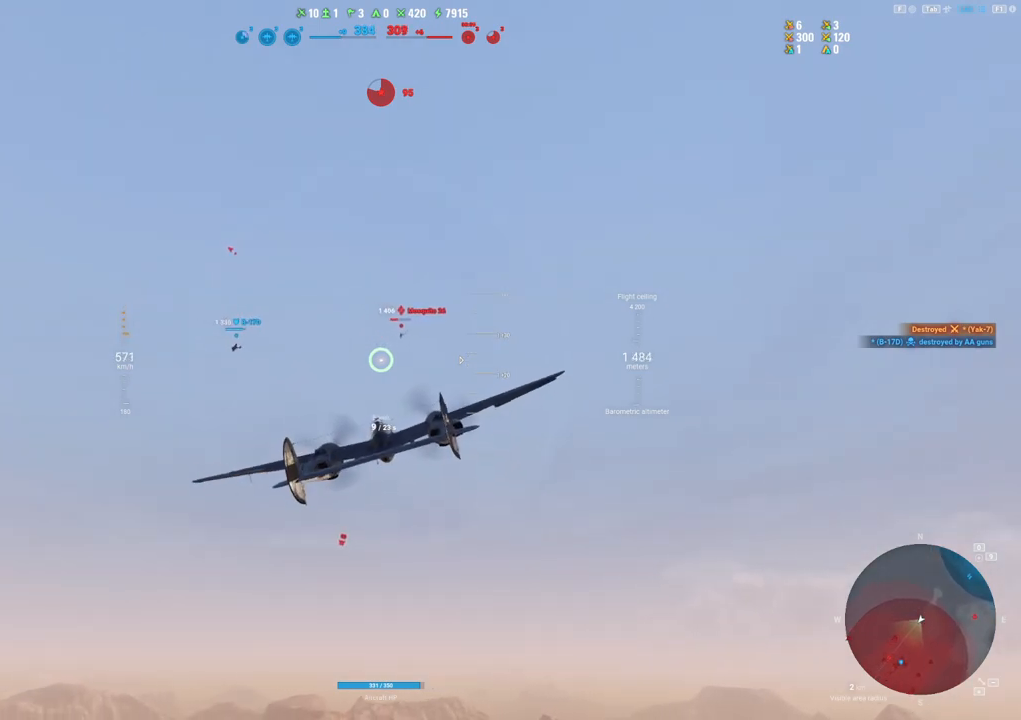
{"keys": [], "mouse": [], "mouse_move": "still", "events": [[67, "a", "up"]]}
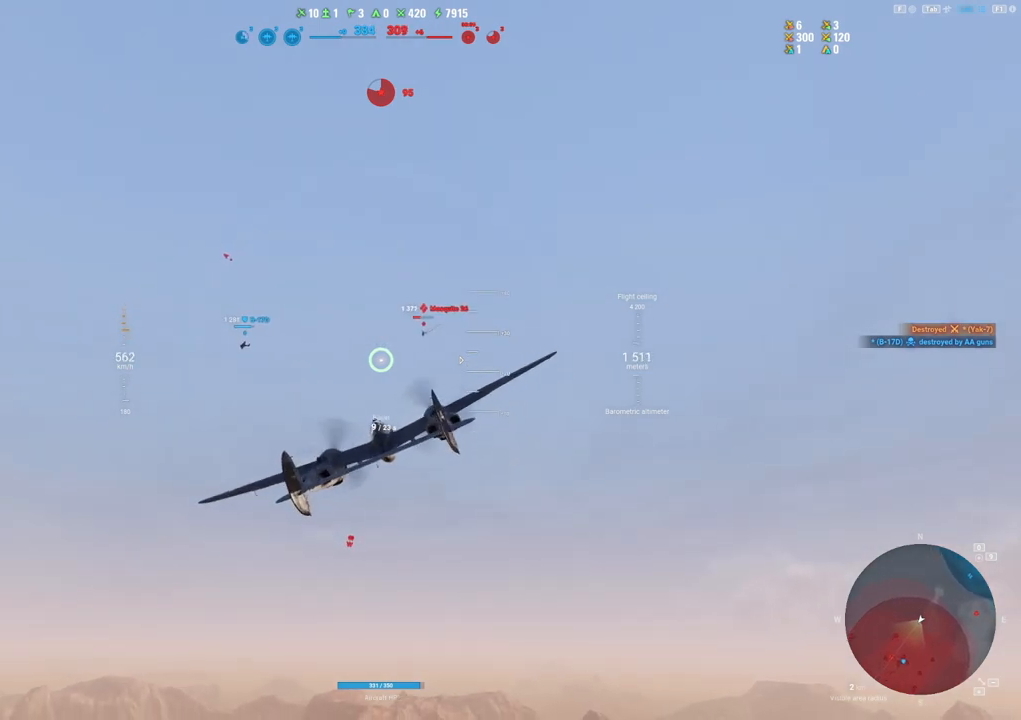
{"keys": [], "mouse": [], "mouse_move": "still", "events": []}
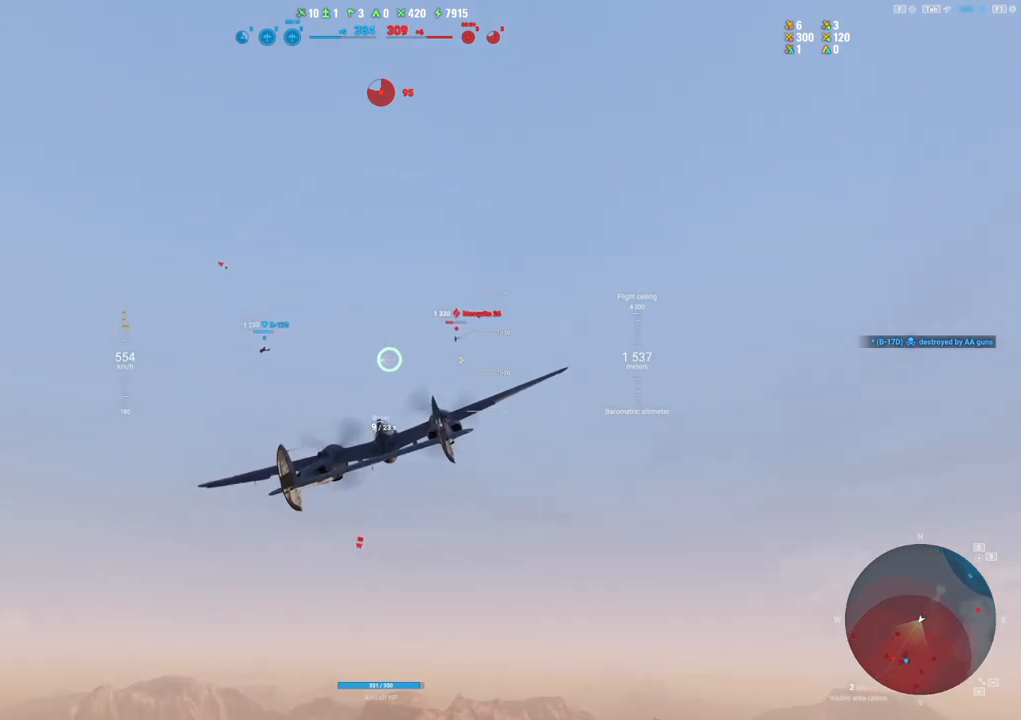
{"keys": ["shift"], "mouse": [], "mouse_move": "still", "events": [[433, "shift", "down"]]}
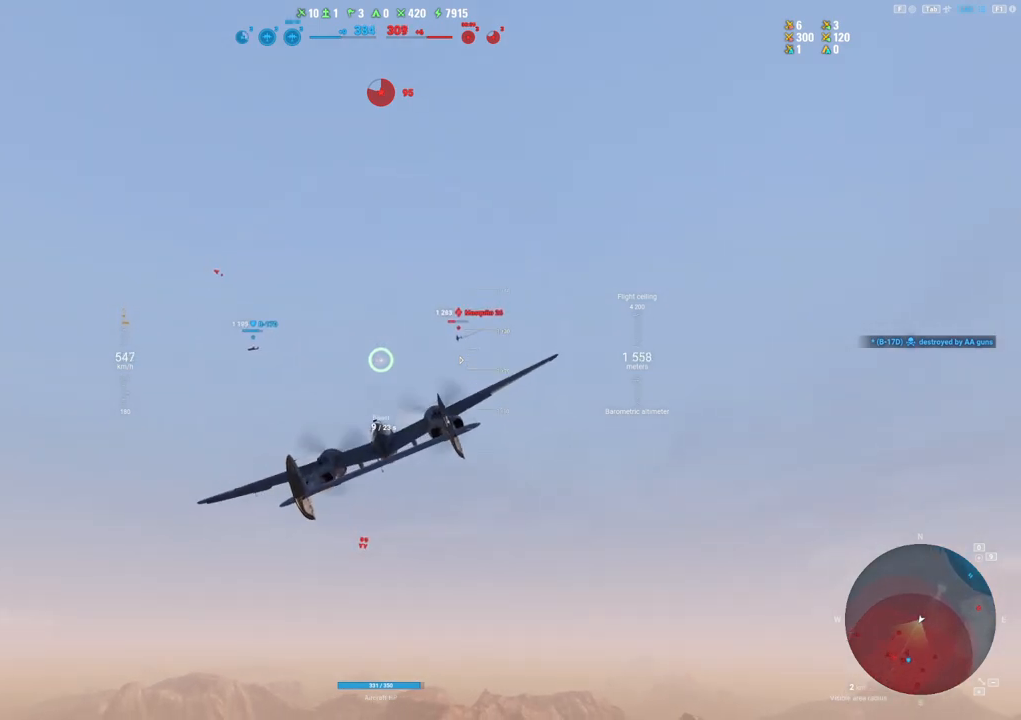
{"keys": ["shift"], "mouse": [], "mouse_move": "still", "events": []}
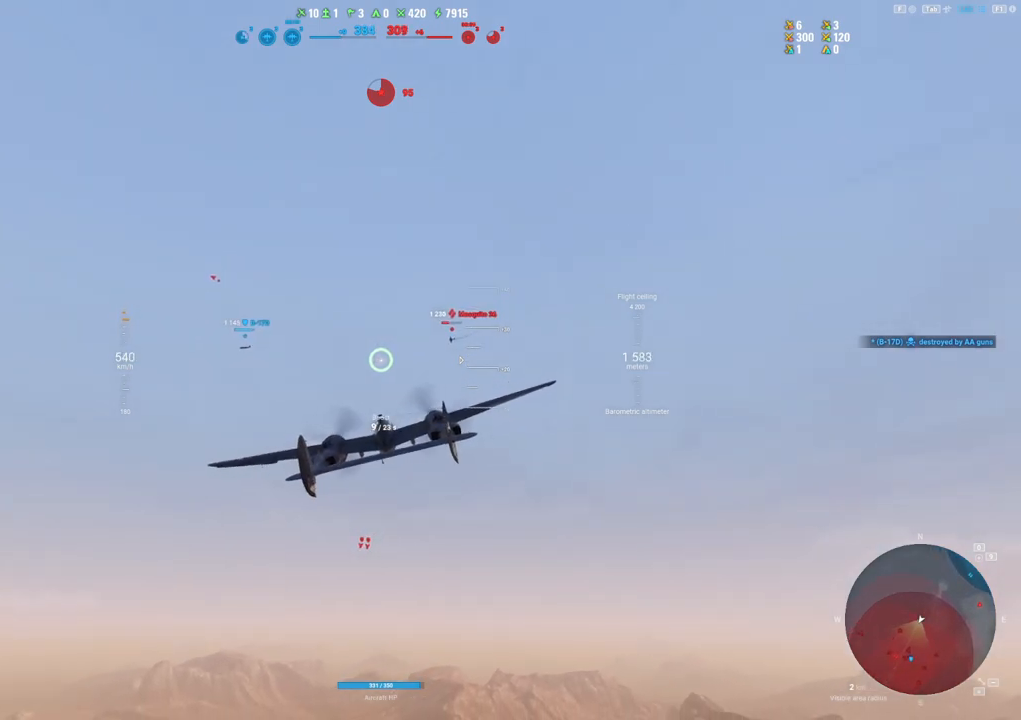
{"keys": ["shift"], "mouse": [], "mouse_move": "still", "events": []}
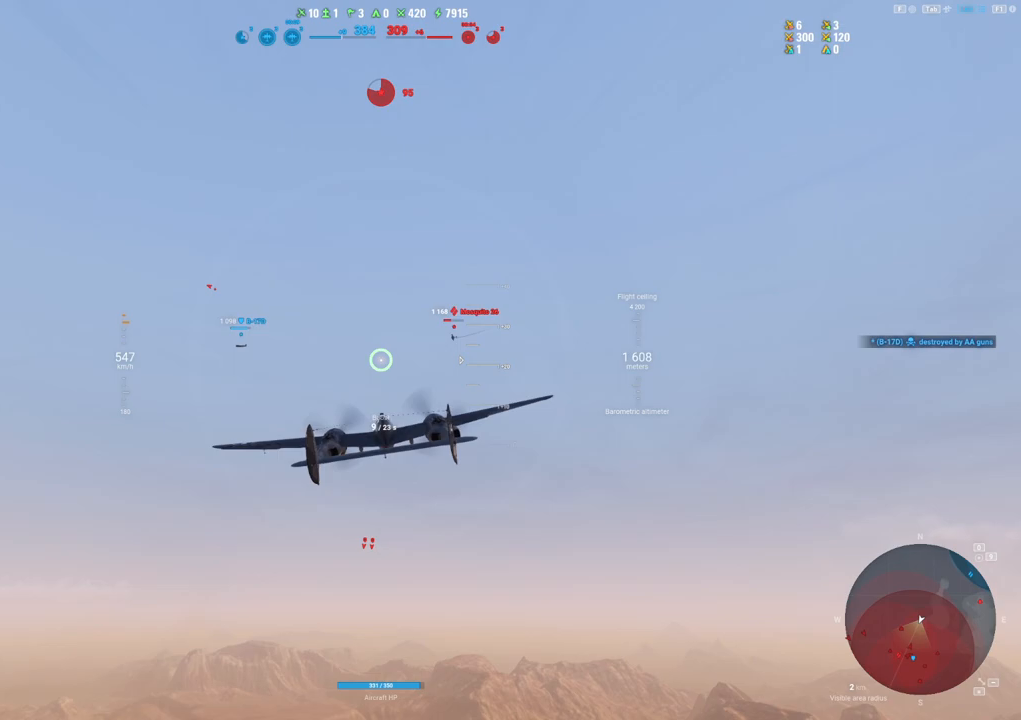
{"keys": ["shift"], "mouse": [], "mouse_move": "still", "events": []}
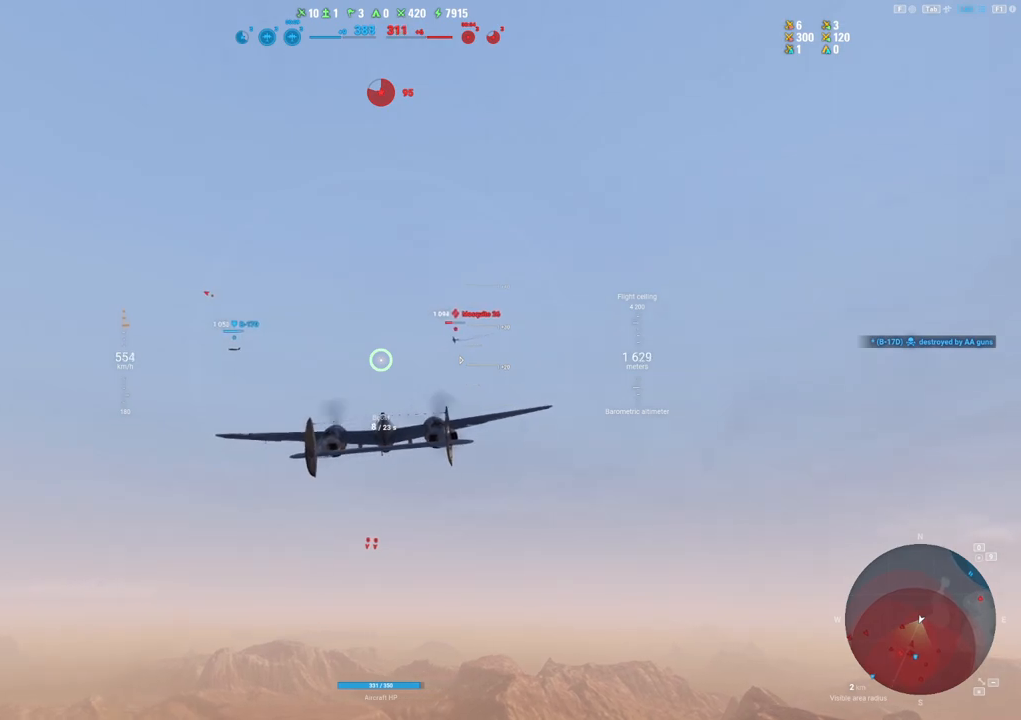
{"keys": ["shift"], "mouse": [], "mouse_move": "still", "events": []}
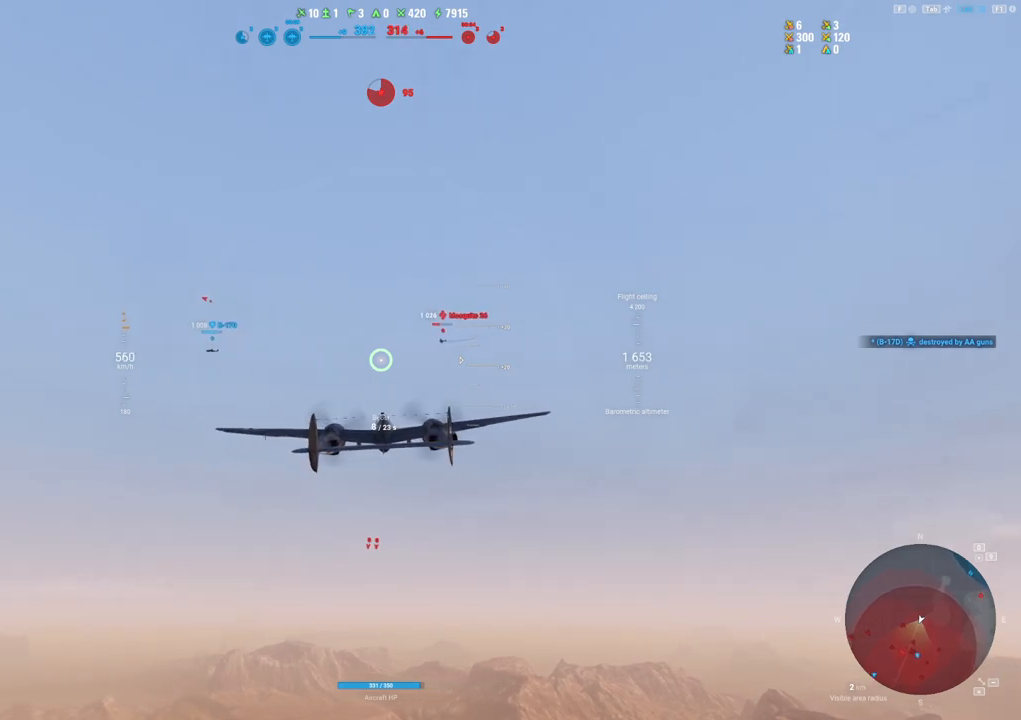
{"keys": ["shift"], "mouse": [], "mouse_move": "still", "events": []}
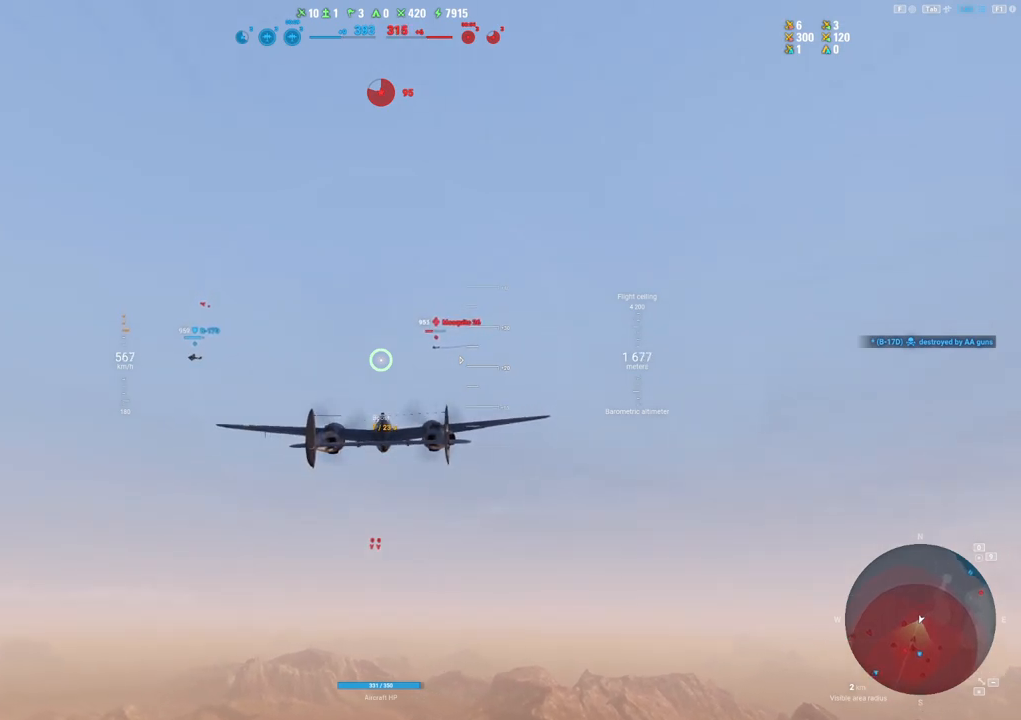
{"keys": ["shift"], "mouse": [], "mouse_move": "still", "events": []}
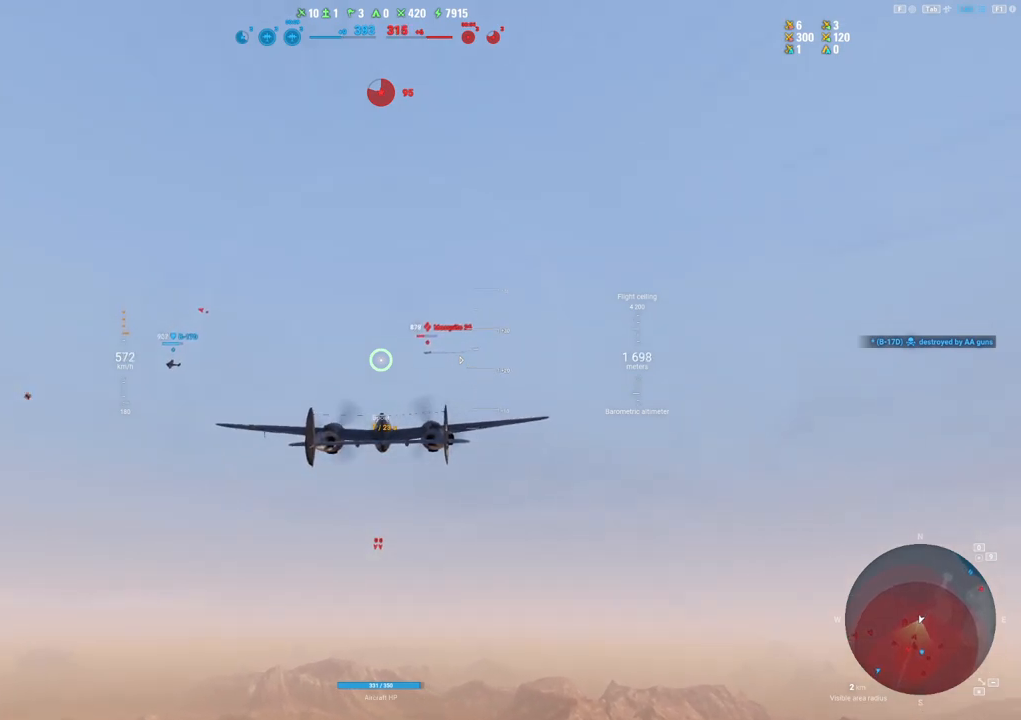
{"keys": [], "mouse": [], "mouse_move": "still", "events": [[67, "shift", "up"]]}
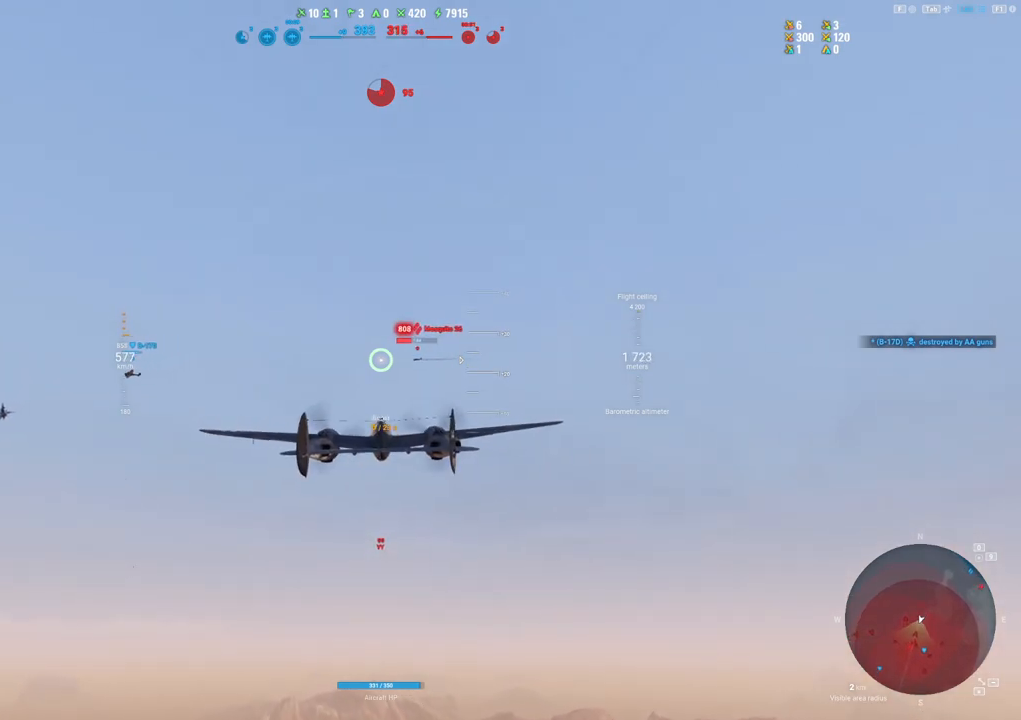
{"keys": ["a"], "mouse": ["left"], "mouse_move": "still", "events": [[183, "a", "down"], [183, "mouse_left", "down"]]}
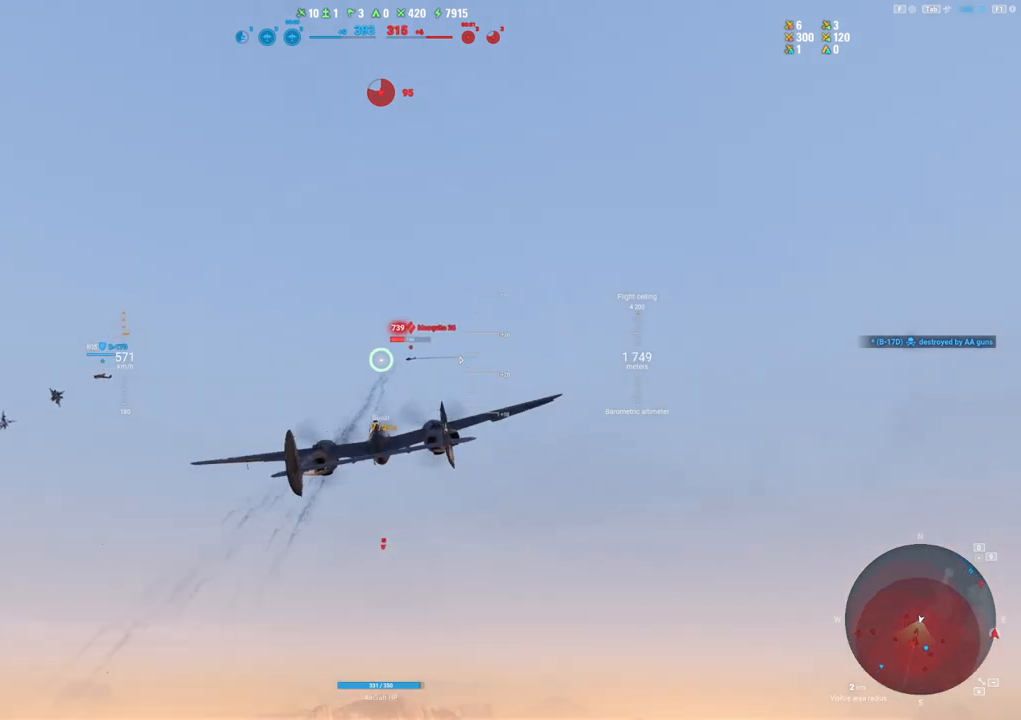
{"keys": ["a"], "mouse": ["left"], "mouse_move": "still", "events": [[50, "a", "up"], [150, "a", "down"], [300, "a", "up"], [433, "a", "down"]]}
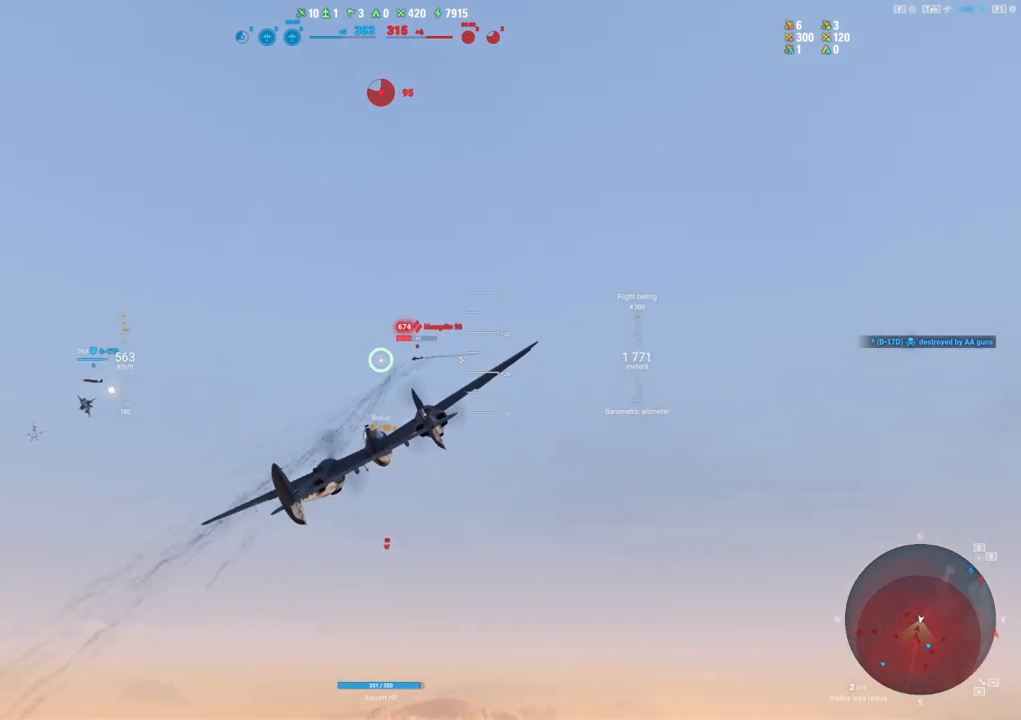
{"keys": [], "mouse": ["left"], "mouse_move": "still", "events": [[33, "a", "up"], [117, "a", "down"], [217, "a", "up"], [350, "a", "down"], [450, "a", "up"]]}
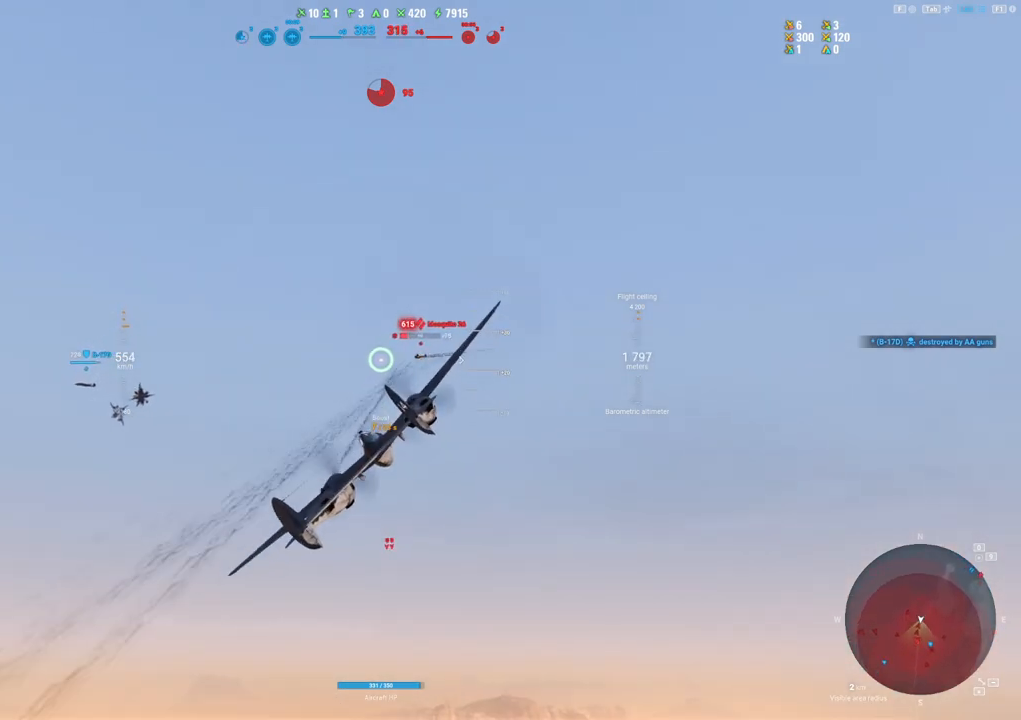
{"keys": ["a"], "mouse": ["left"], "mouse_move": "still", "events": [[33, "a", "down"], [133, "a", "up"], [233, "a", "down"], [367, "a", "up"], [467, "a", "down"]]}
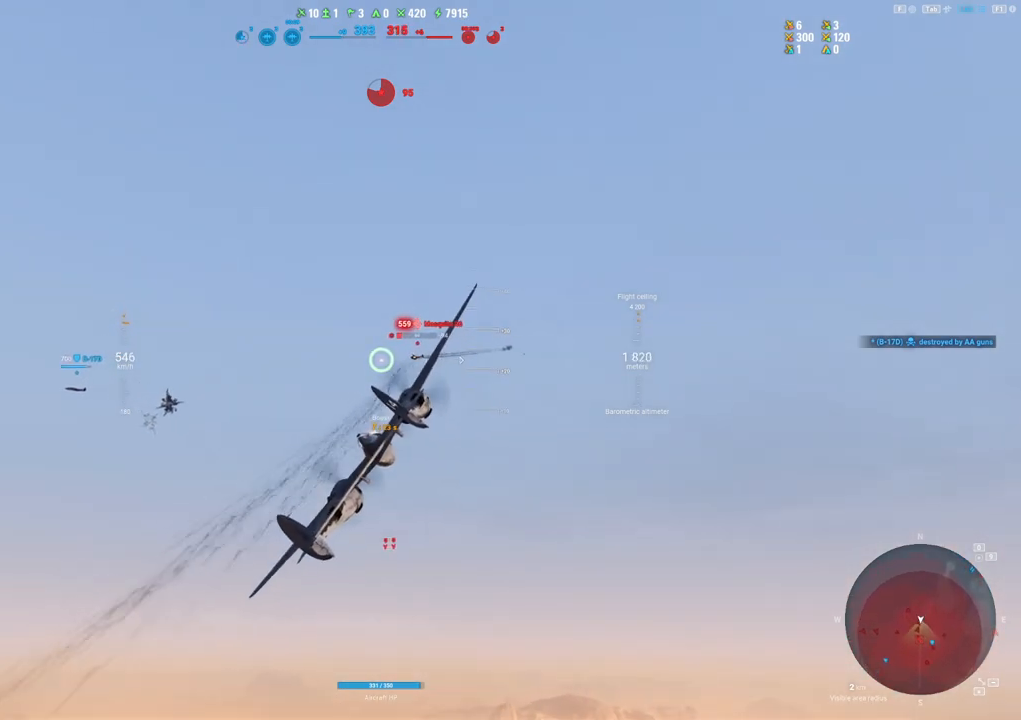
{"keys": [], "mouse": ["left"], "mouse_move": "still", "events": [[150, "a", "up"], [250, "a", "down"], [383, "a", "up"]]}
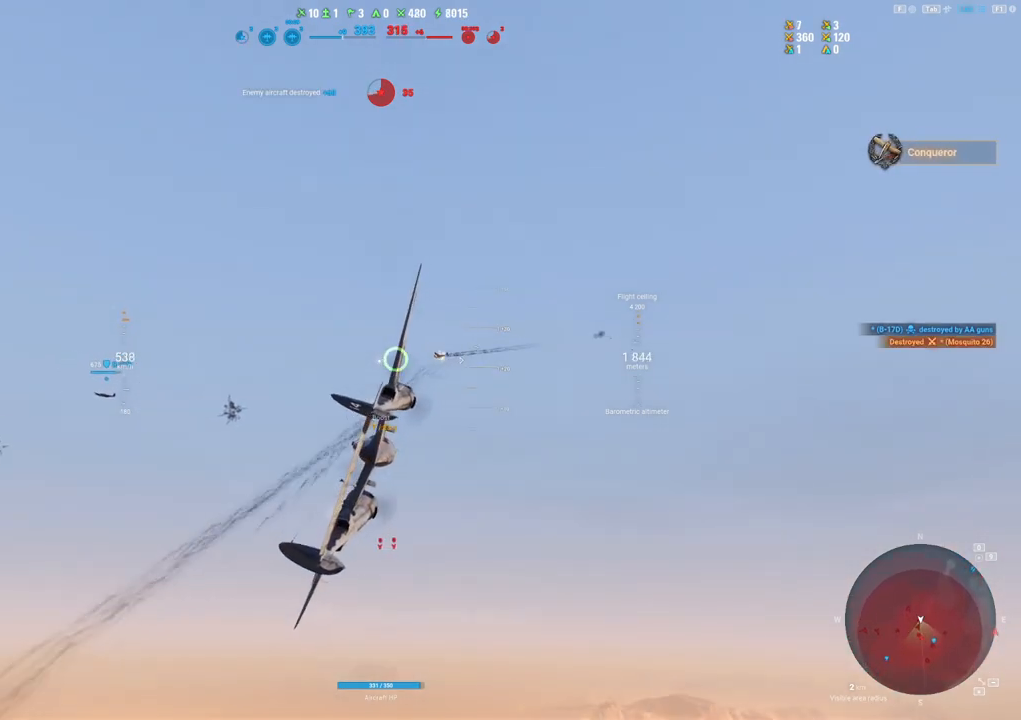
{"keys": [], "mouse": [], "mouse_move": "still", "events": [[167, "mouse_left", "up"]]}
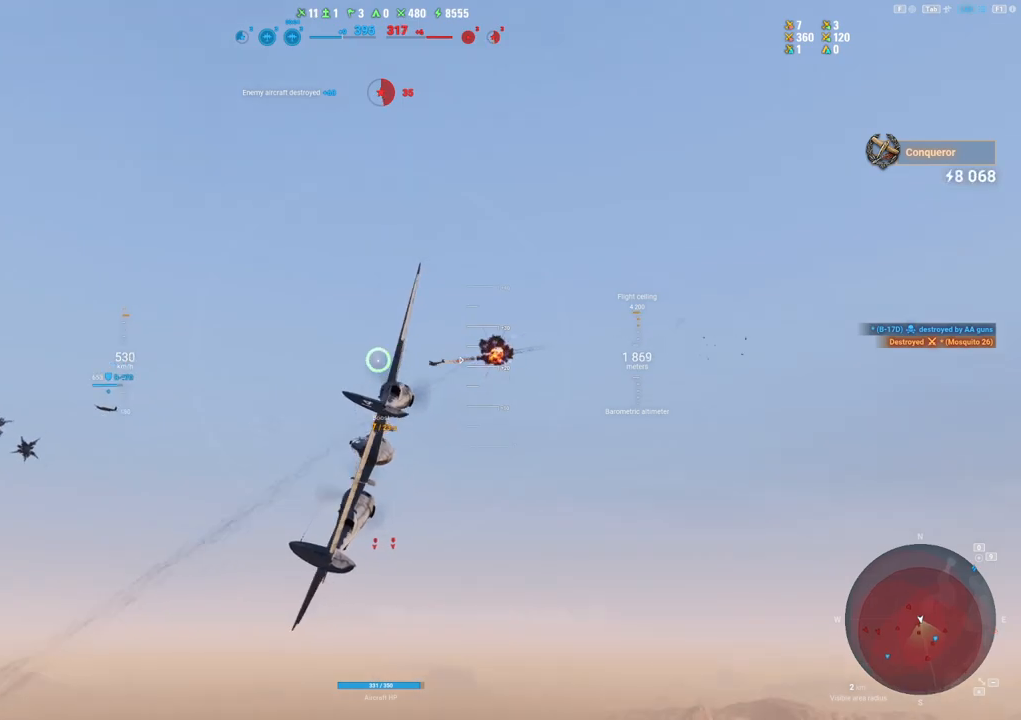
{"keys": [], "mouse": [], "mouse_move": "left", "events": []}
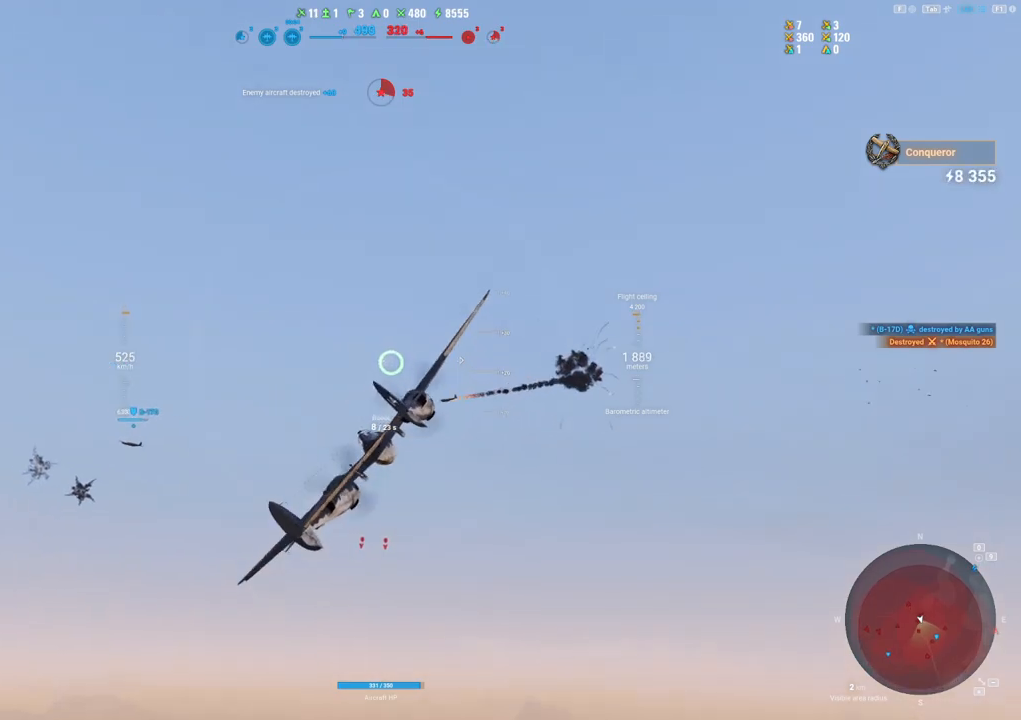
{"keys": [], "mouse": [], "mouse_move": "left", "events": []}
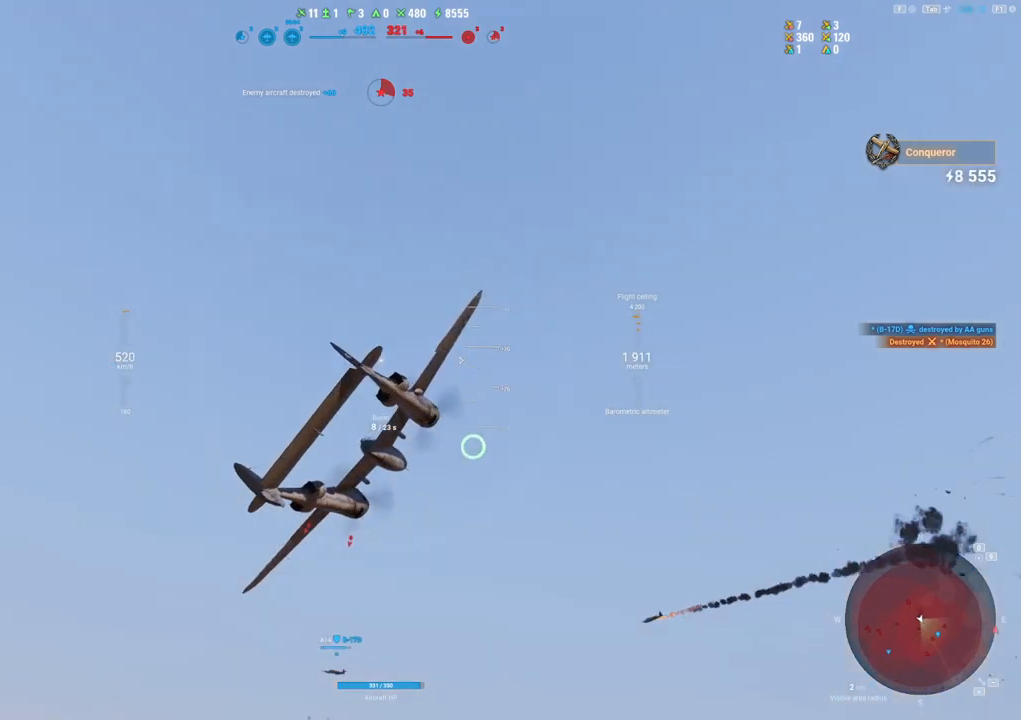
{"keys": ["s"], "mouse": [], "mouse_move": "still", "events": [[217, "s", "down"]]}